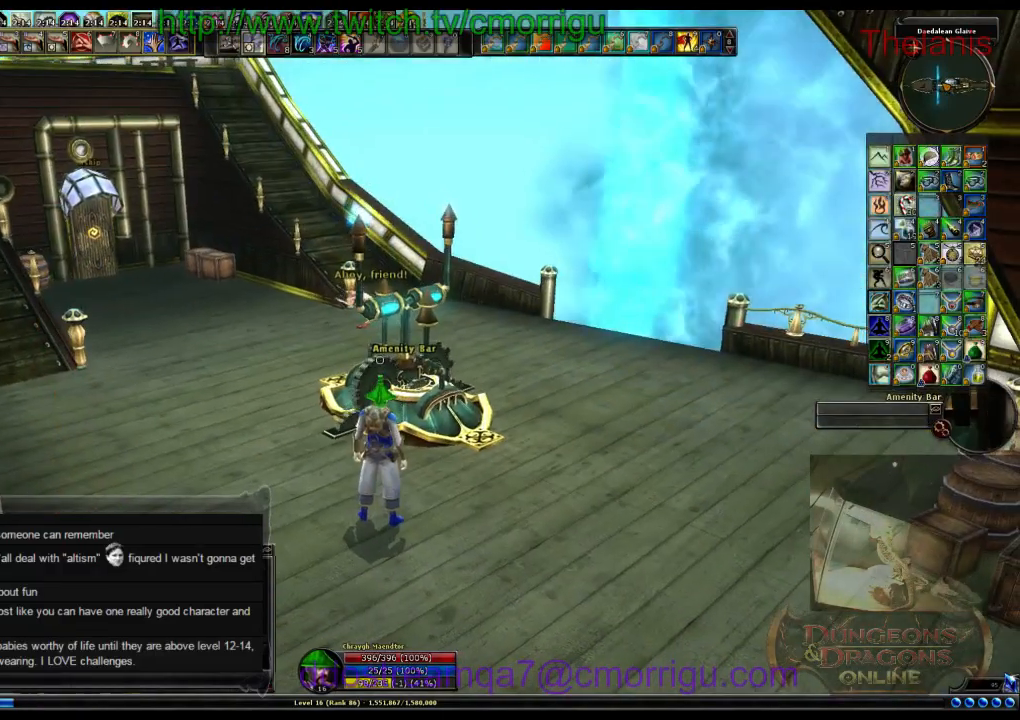
Gameplay with keyboard; each line is a JSON object with the keys held at the frame after it. "events" lists presses ("down") and releases ("up") of ".", "/", "0", "1", "2", "3", "4", "5", "6", "7", "8", "9", "a", "b", "backslash", "c", "caps_lock", "comma", "ctrl_r", "d", "e", "equals", "escape", "f", "f1", "f10", "f11", "f12", "f2", "f3", "f4", "f5", "f6", "f7", "f8", "f9", "g", "h", "i", "j", "k", "l", "lbracket", "m", "minus", "n", "o", "p", "q", "quote", "r", "rbracket", "return", "s", "semicolon", "shift_l", "shift_r", "space", "t", "tab", "tilde", "u", "v", "w", "x", "y" and "z" between this image and that frame as [ms after this image, input, new state], when the widget could be followed in between. No other keys are recorded. Mouse input is not recorded. Not read: backspace.
{"keys": [], "events": []}
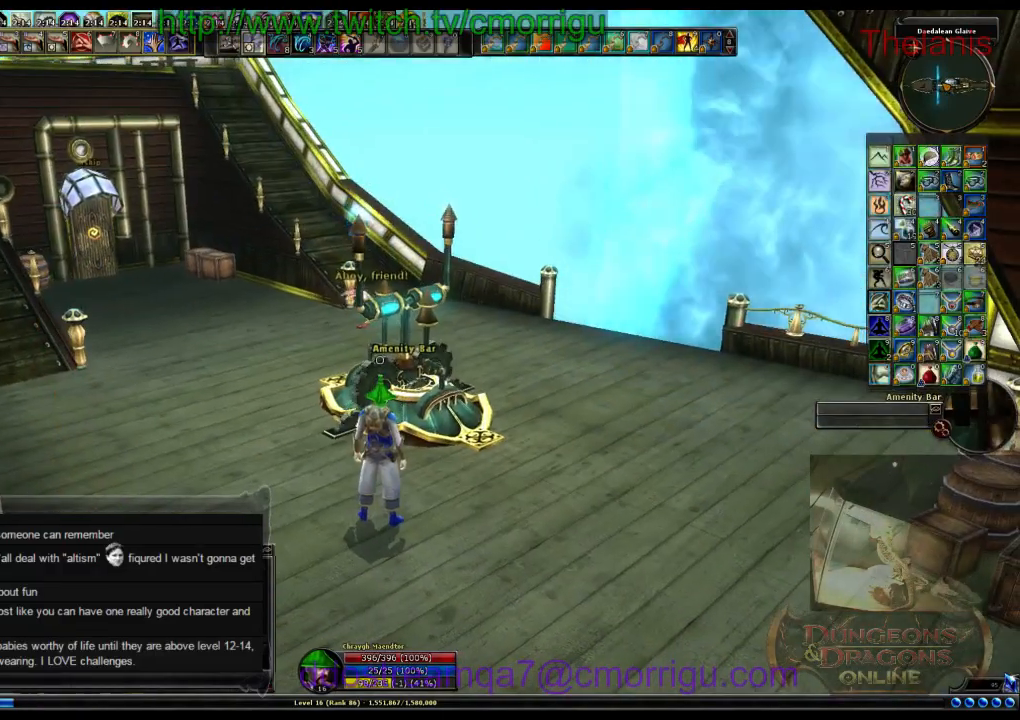
{"keys": [], "events": []}
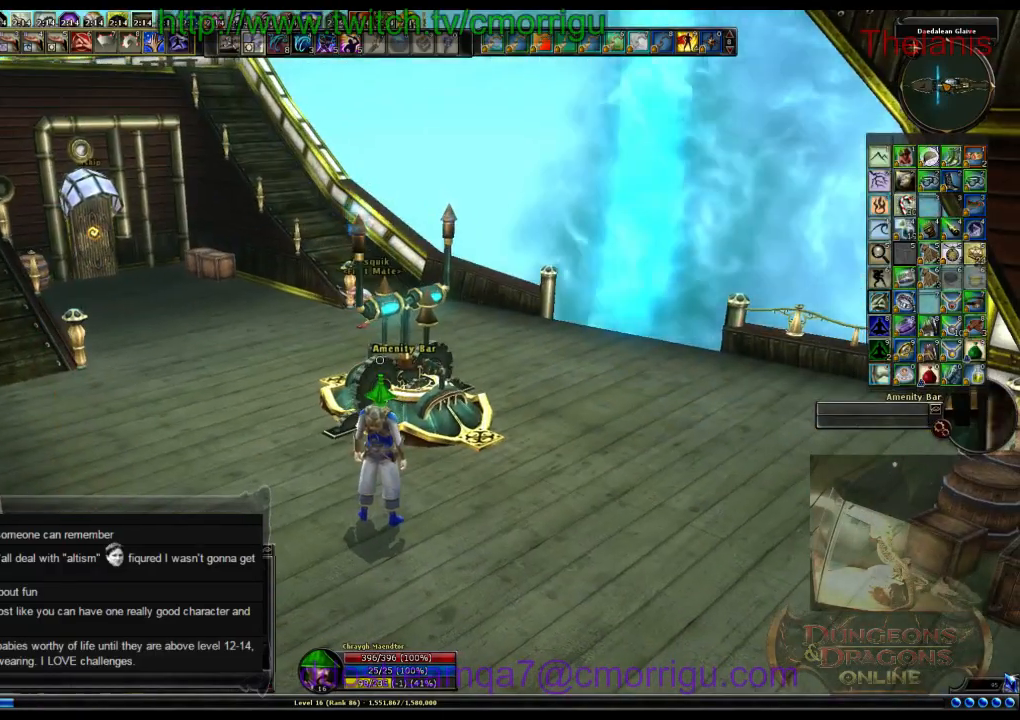
{"keys": [], "events": []}
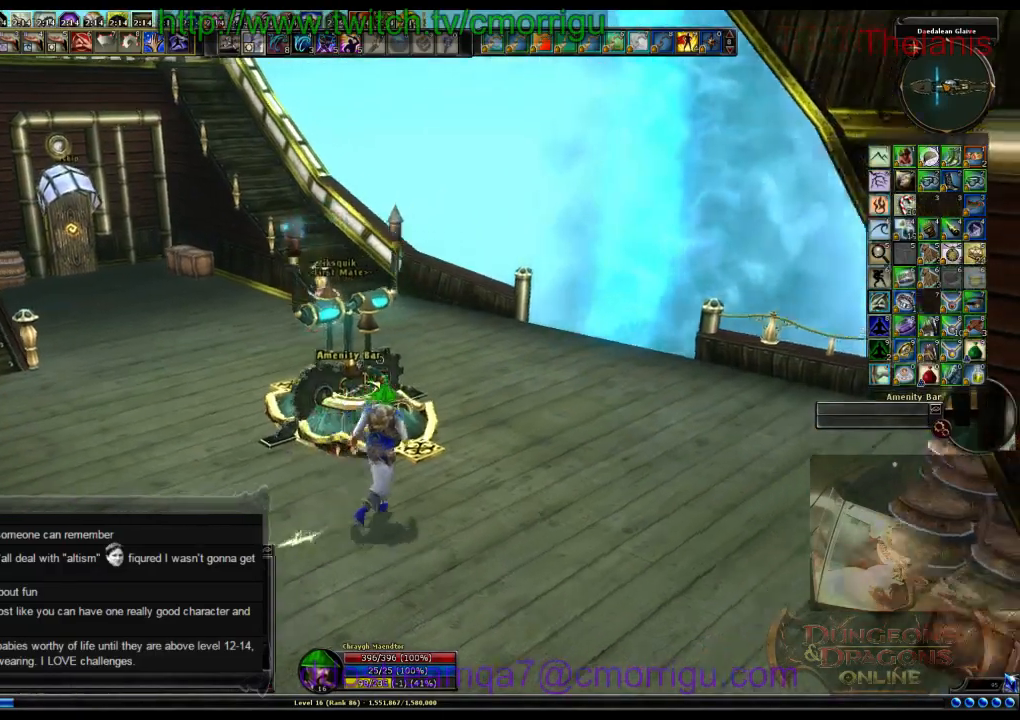
{"keys": [], "events": [[34, "w", "down"], [134, "w", "up"]]}
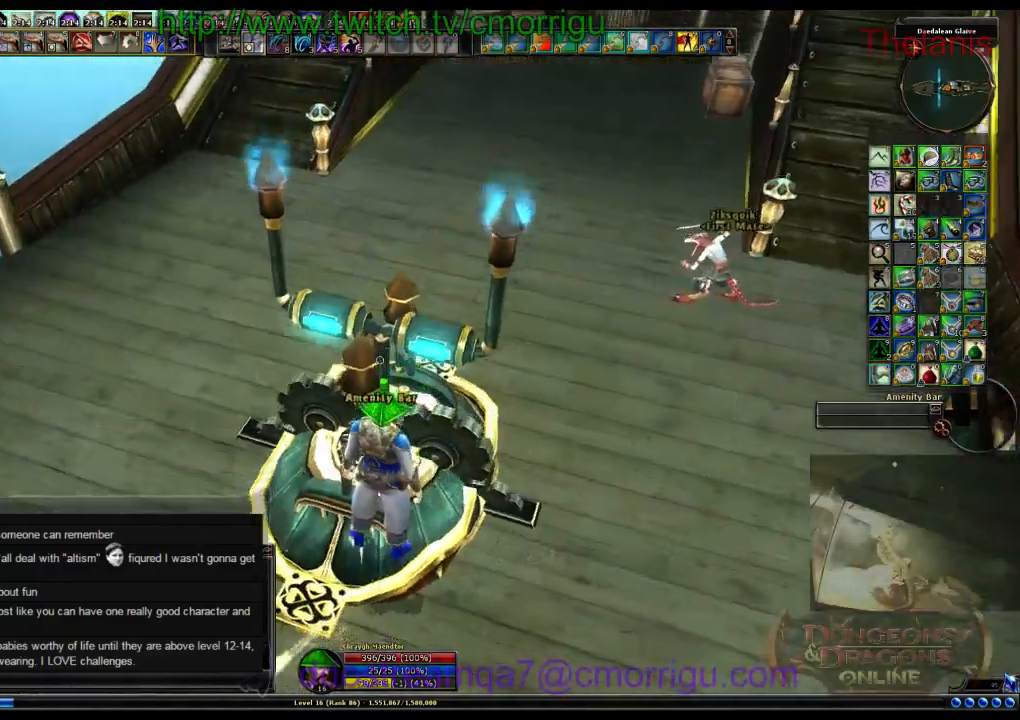
{"keys": [], "events": []}
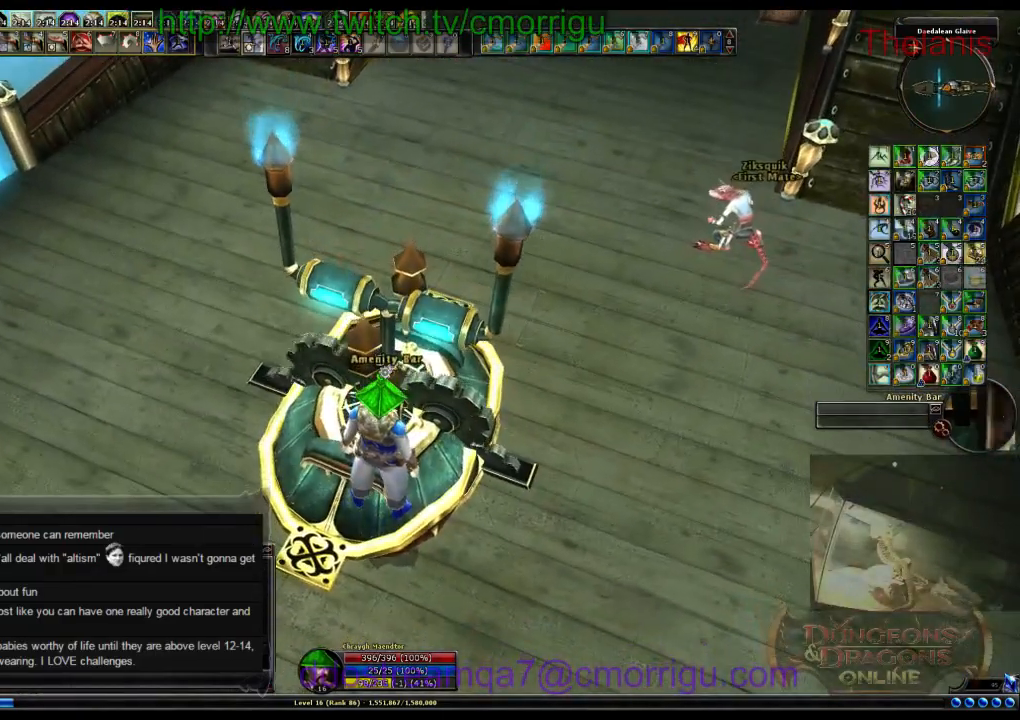
{"keys": [], "events": [[167, "a", "down"], [400, "a", "up"]]}
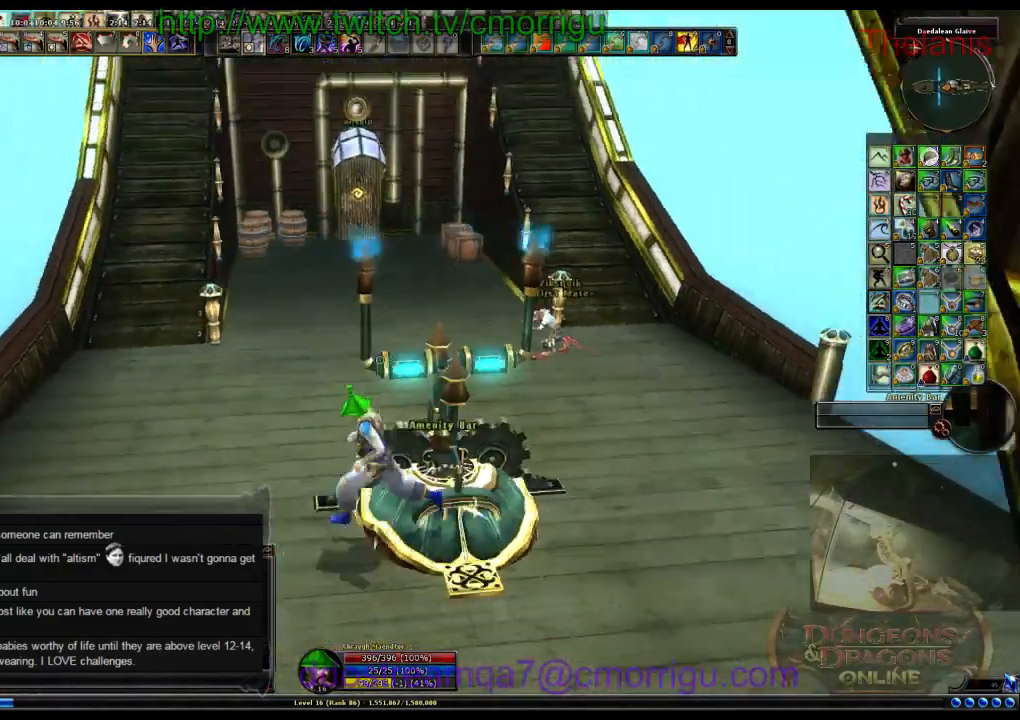
{"keys": [], "events": []}